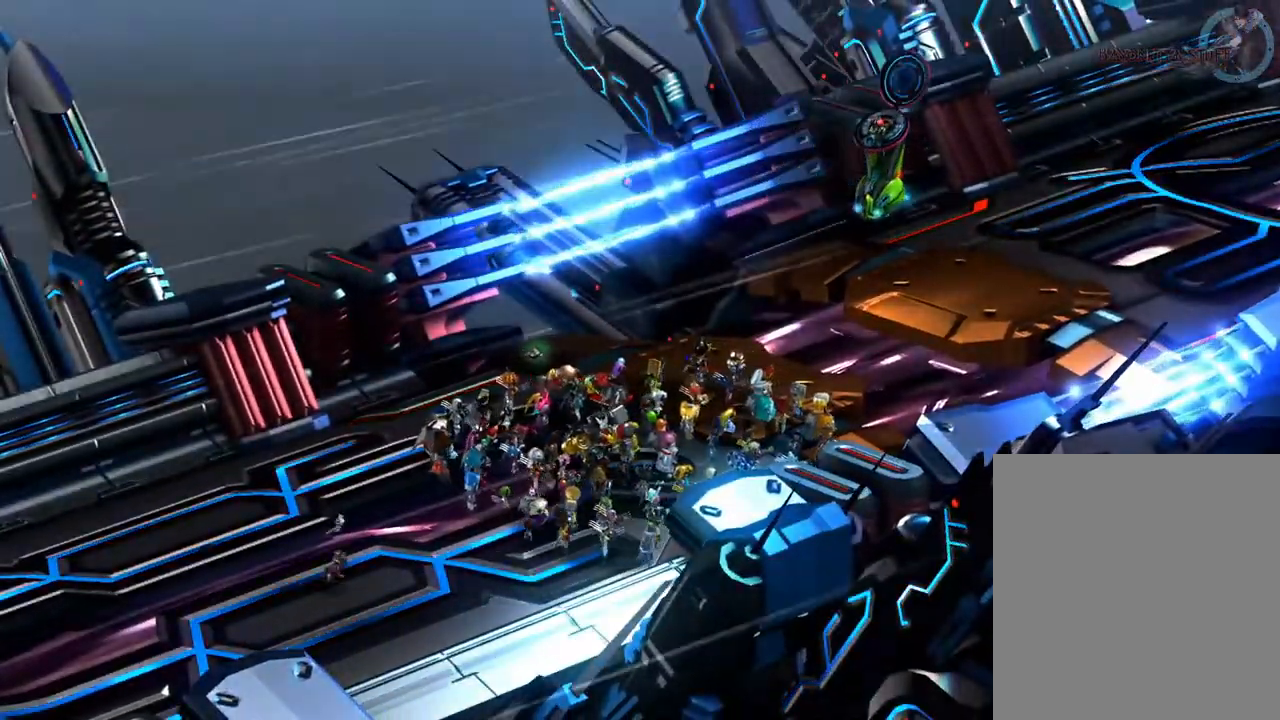
Gameplay with a controller (Xbox layout); each line is a JSON object with the inputs held at the frame after it. "events" lists button and stick changes between this image and that frame as [ms after this image, input, new state], when the widget could be followed in between.
{"buttons": [], "left_stick": "center", "right_stick": "center", "events": [[17, "START", "down"], [200, "START", "up"]]}
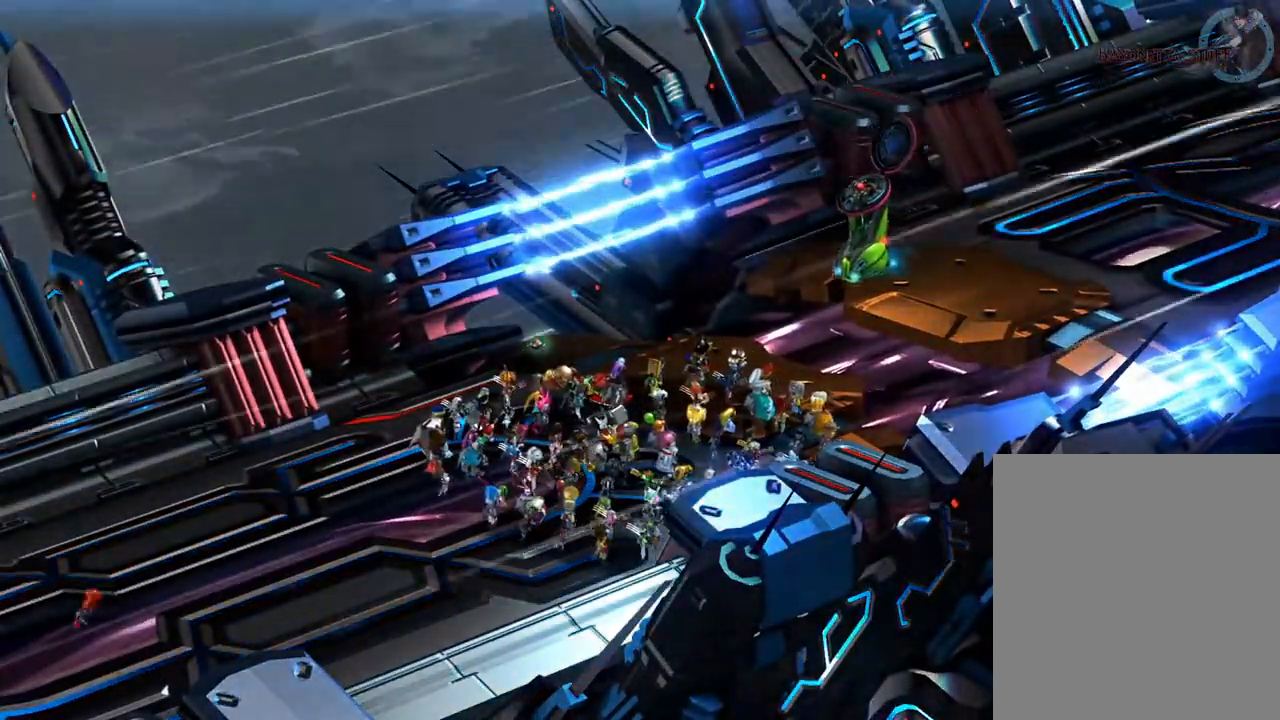
{"buttons": [], "left_stick": "up-right", "right_stick": "center", "events": [[167, "X", "down"], [250, "left_stick", "up-right"], [417, "X", "up"]]}
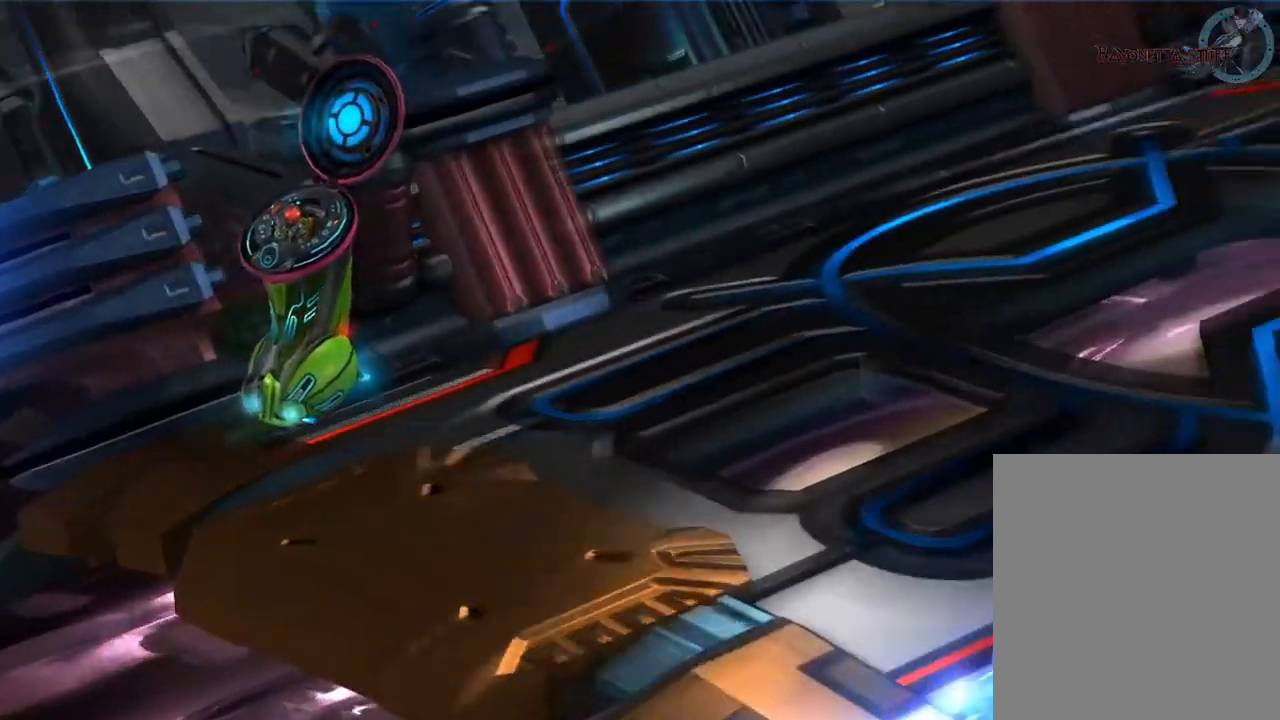
{"buttons": [], "left_stick": "center", "right_stick": "center", "events": [[33, "START", "down"], [33, "left_stick", "center"], [217, "START", "up"]]}
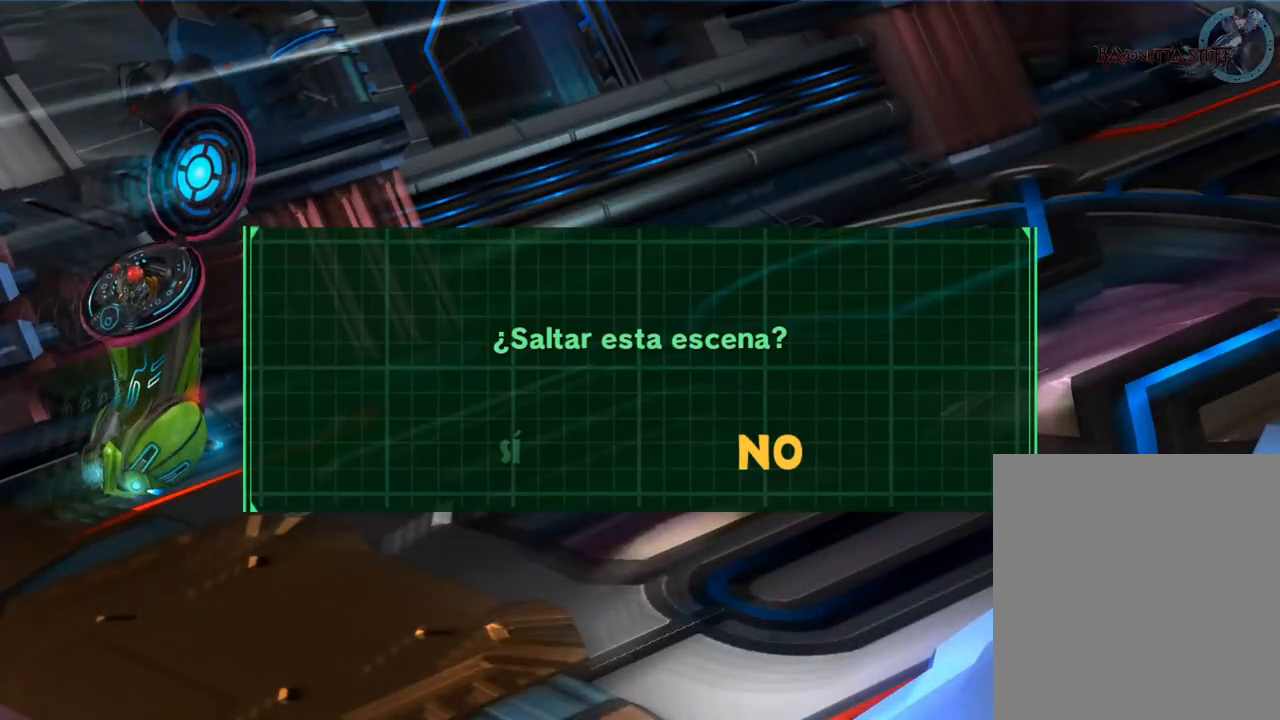
{"buttons": [], "left_stick": "center", "right_stick": "center", "events": [[67, "DPAD_LEFT", "down"], [250, "A", "down"], [250, "DPAD_LEFT", "up"], [367, "A", "up"]]}
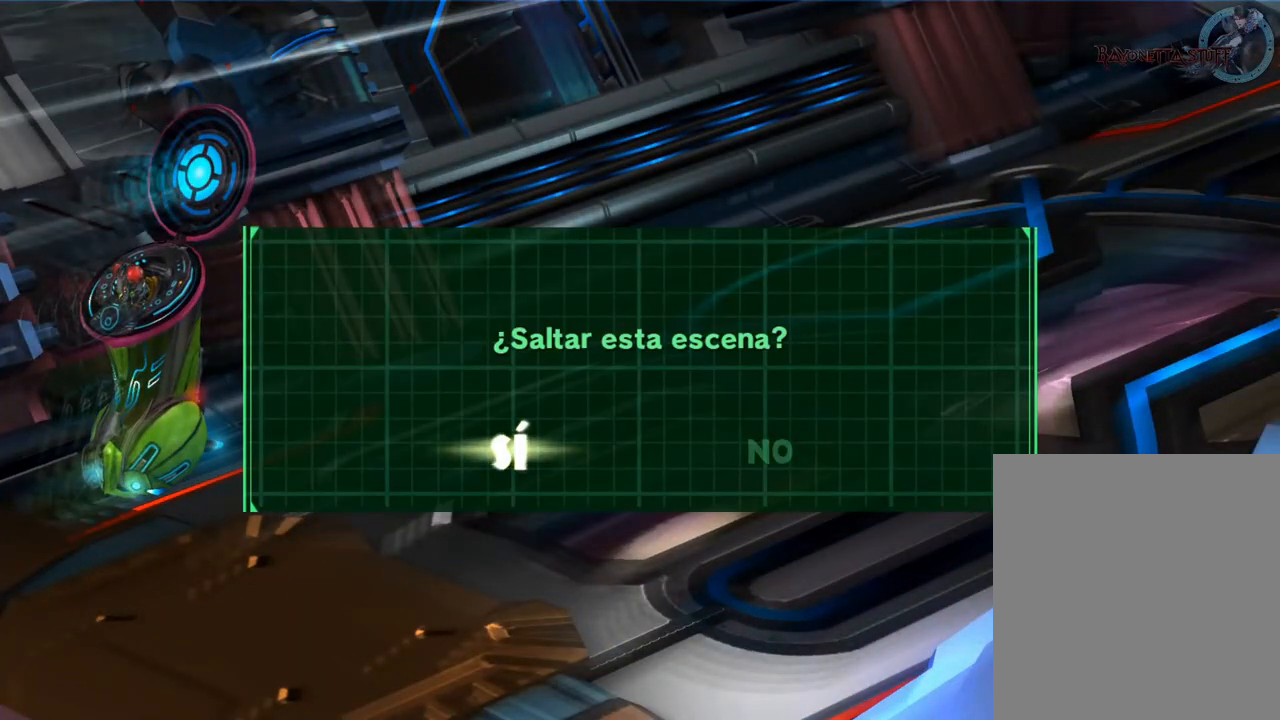
{"buttons": [], "left_stick": "center", "right_stick": "right", "events": [[67, "left_stick", "up-right"], [267, "left_stick", "center"], [317, "right_stick", "right"]]}
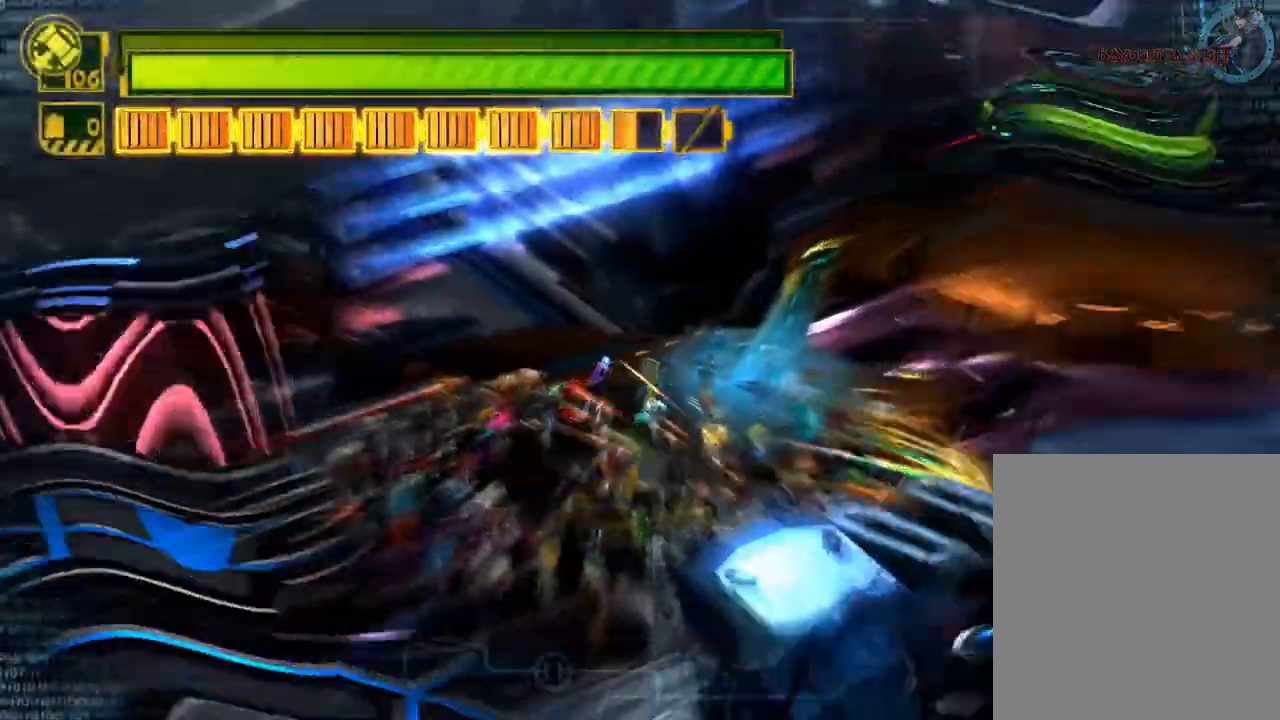
{"buttons": [], "left_stick": "center", "right_stick": "right", "events": [[50, "right_stick", "up"], [267, "right_stick", "up-right"], [467, "right_stick", "right"]]}
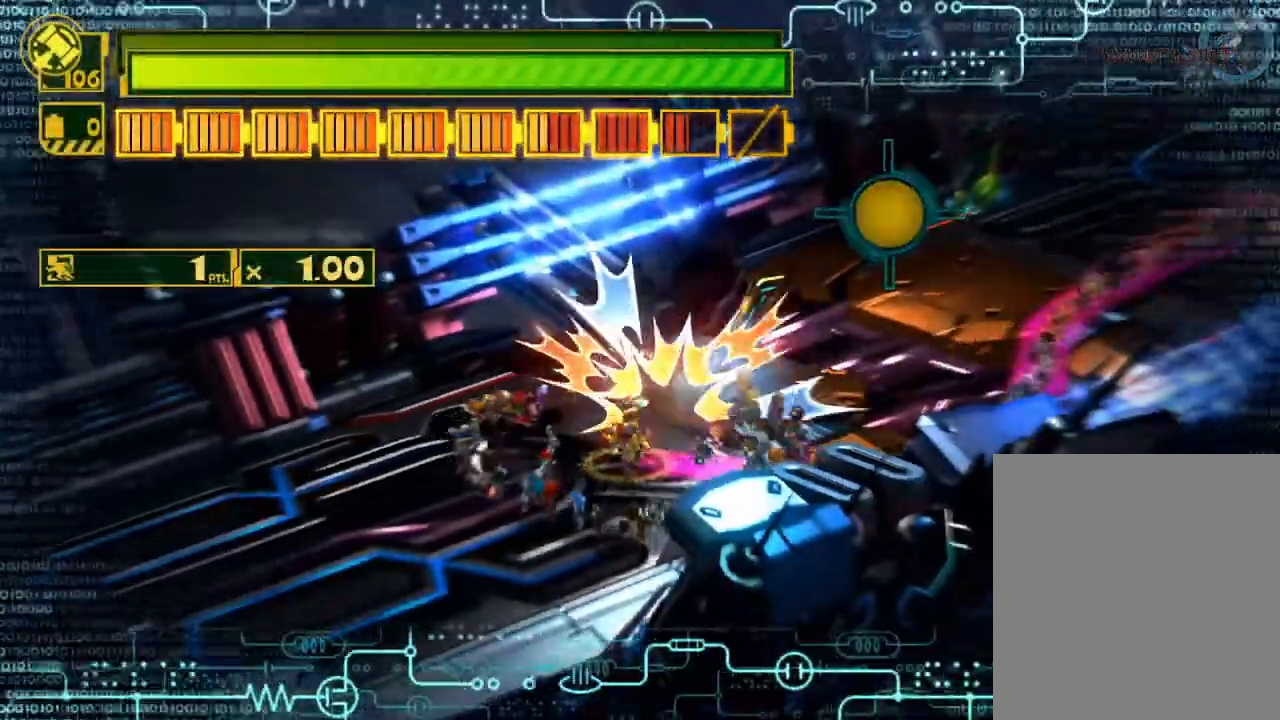
{"buttons": [], "left_stick": "up-right", "right_stick": "center", "events": [[133, "right_stick", "center"], [250, "B", "down"], [267, "left_stick", "up"], [333, "B", "up"], [333, "left_stick", "up-right"], [467, "B", "down"], [500, "B", "up"]]}
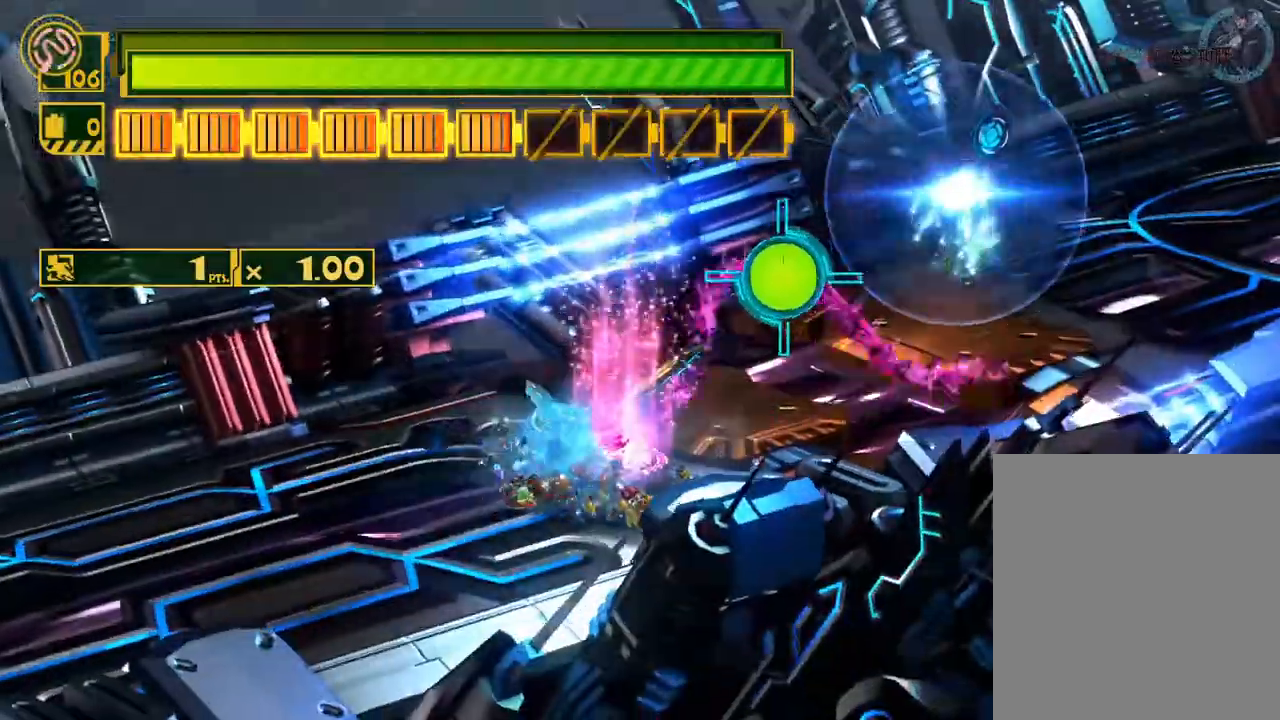
{"buttons": [], "left_stick": "down-left", "right_stick": "center", "events": [[117, "B", "down"], [150, "B", "up"], [183, "left_stick", "center"], [233, "left_stick", "left"], [250, "B", "down"], [300, "left_stick", "down-left"], [317, "B", "up"], [417, "B", "down"], [467, "B", "up"]]}
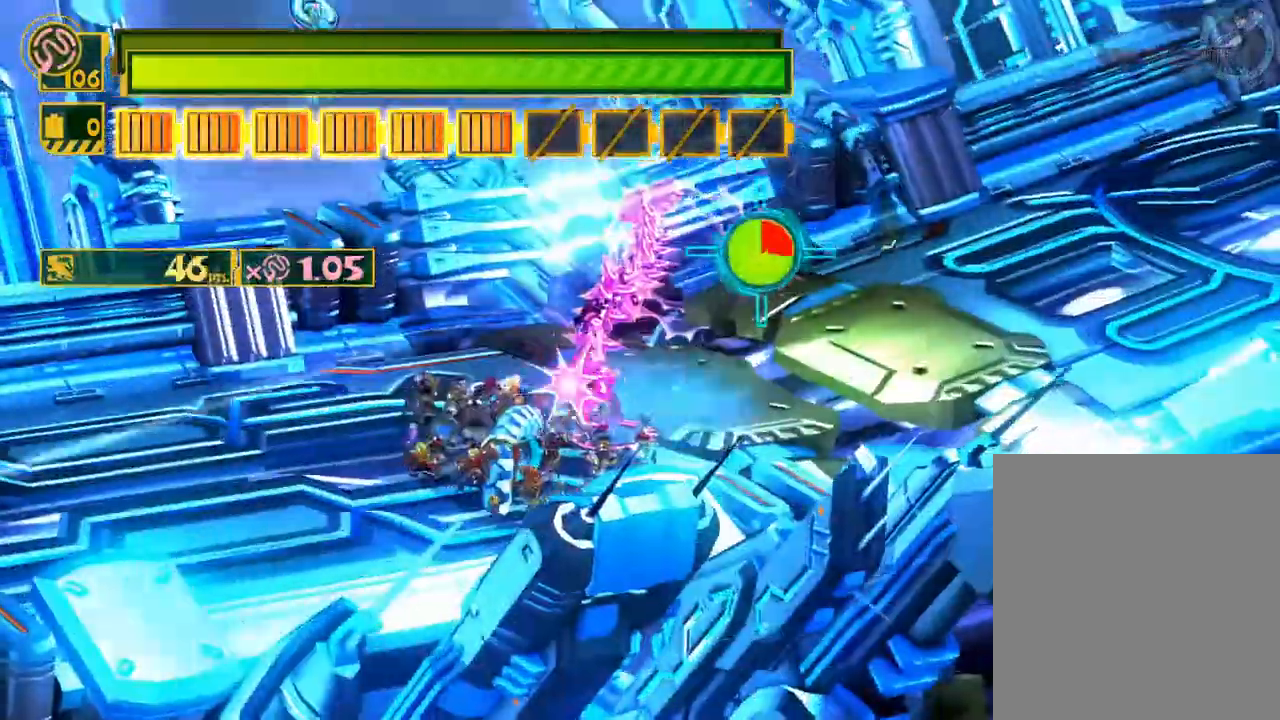
{"buttons": [], "left_stick": "up-right", "right_stick": "center", "events": [[50, "B", "down"], [117, "B", "up"], [200, "B", "down"], [250, "B", "up"], [350, "B", "down"], [383, "left_stick", "center"], [417, "B", "up"], [467, "left_stick", "up-right"]]}
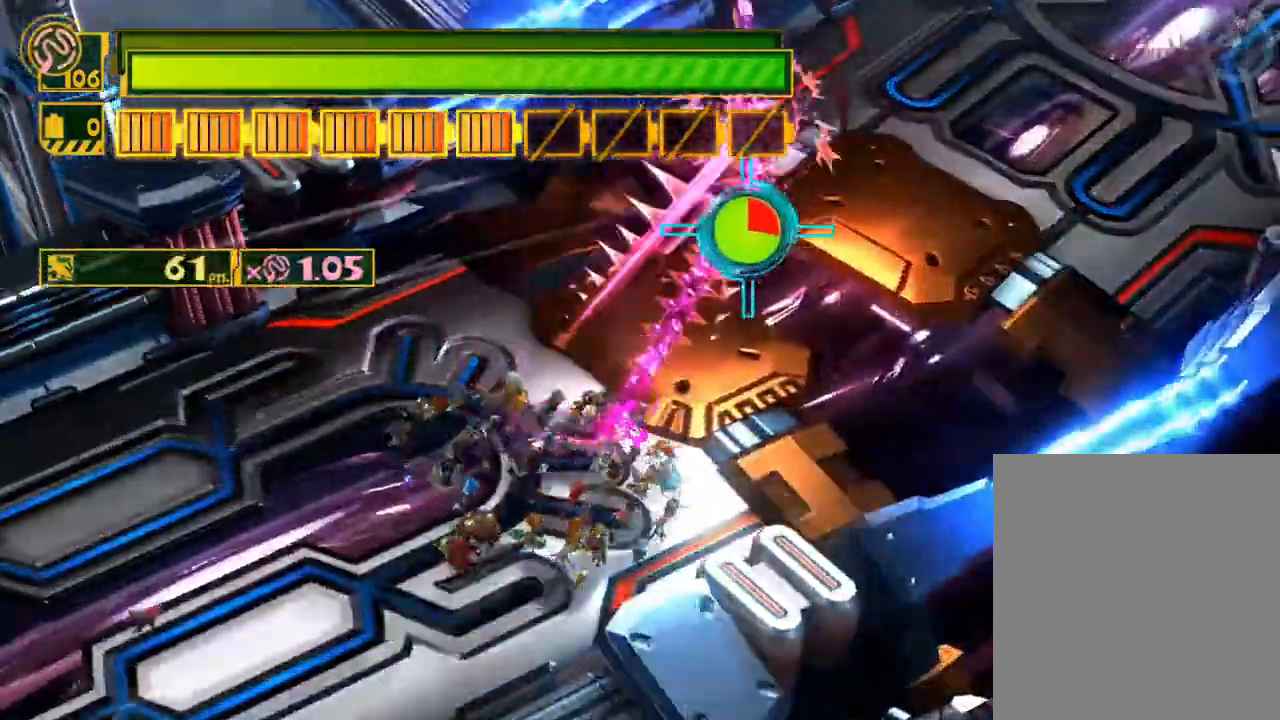
{"buttons": [], "left_stick": "up-right", "right_stick": "center", "events": [[17, "R2", "down"], [17, "X", "down"], [450, "R2", "up"], [483, "X", "up"]]}
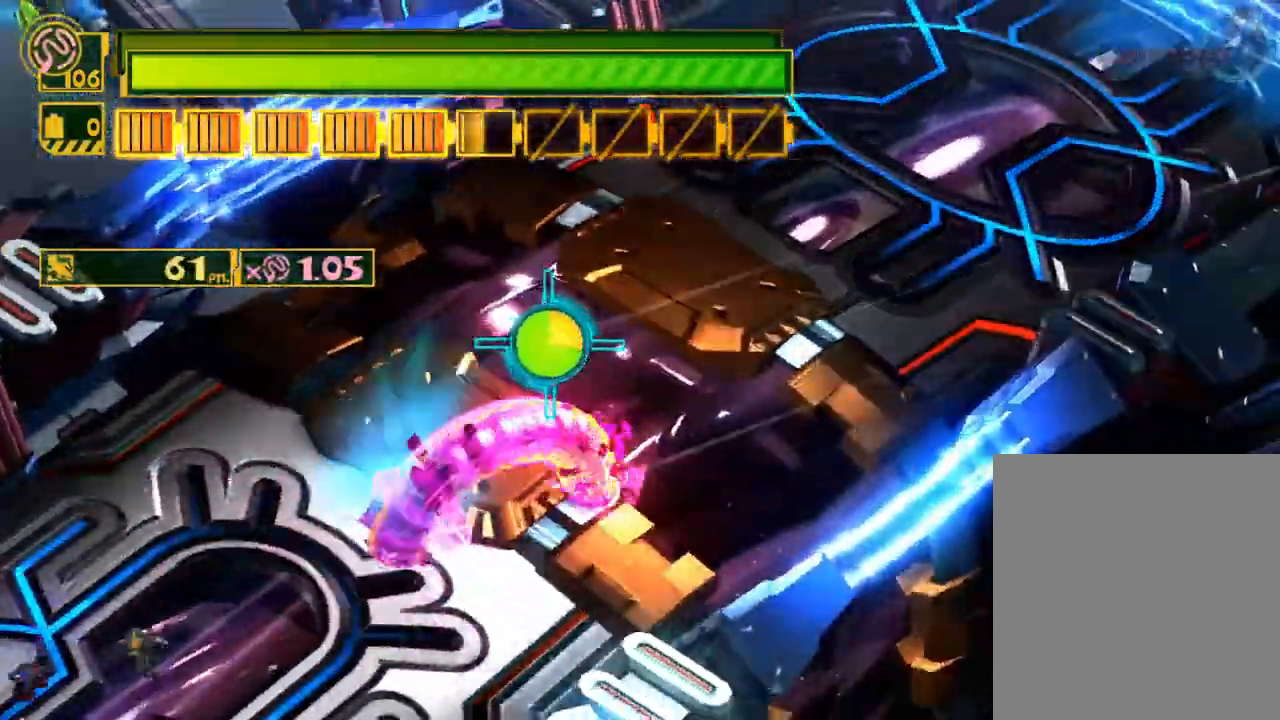
{"buttons": [], "left_stick": "center", "right_stick": "up-right", "events": [[150, "right_stick", "right"], [217, "left_stick", "center"], [333, "right_stick", "up"], [483, "right_stick", "up-right"]]}
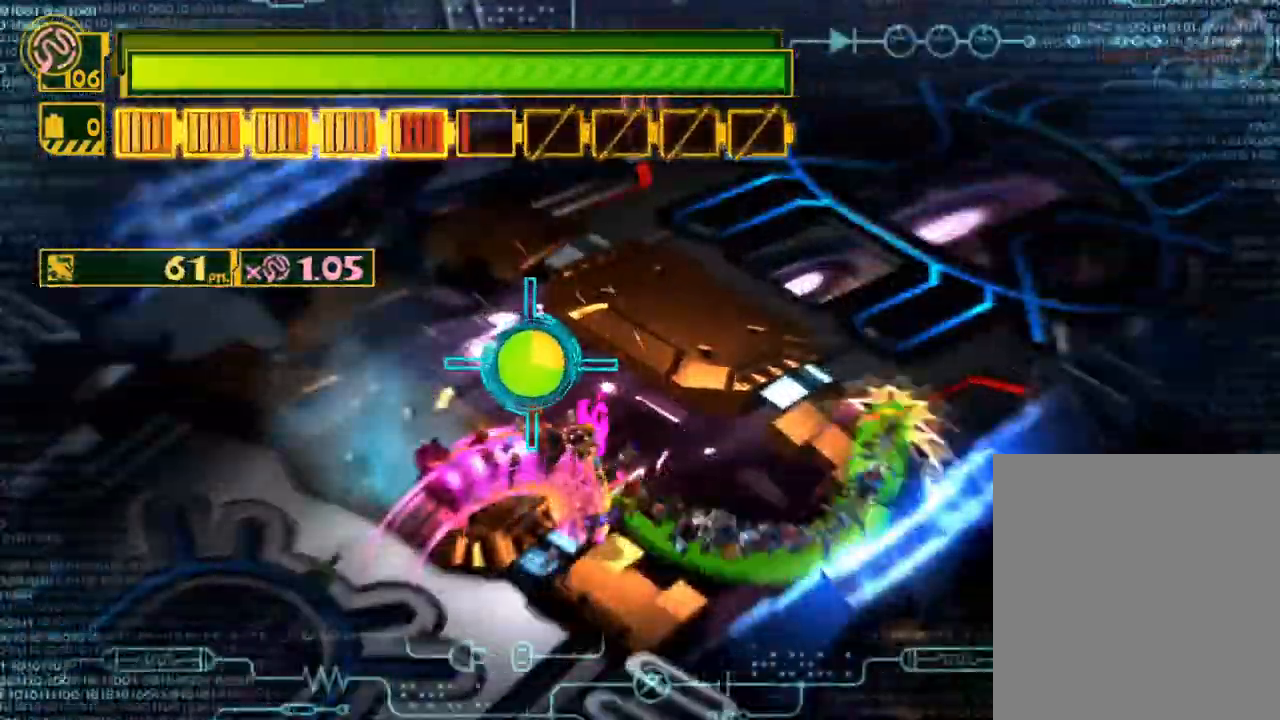
{"buttons": [], "left_stick": "up", "right_stick": "center", "events": [[83, "right_stick", "right"], [233, "right_stick", "center"], [300, "B", "down"], [417, "B", "up"], [467, "left_stick", "up"]]}
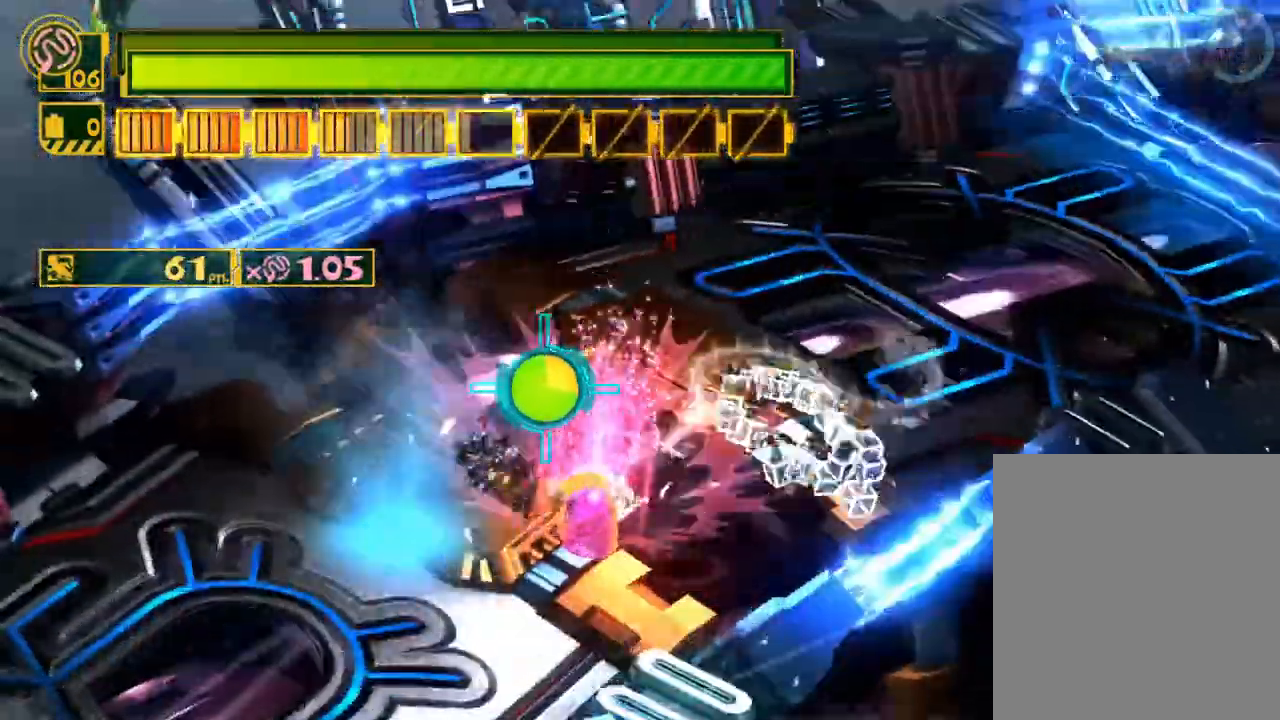
{"buttons": ["X"], "left_stick": "up", "right_stick": "center", "events": [[150, "X", "down"]]}
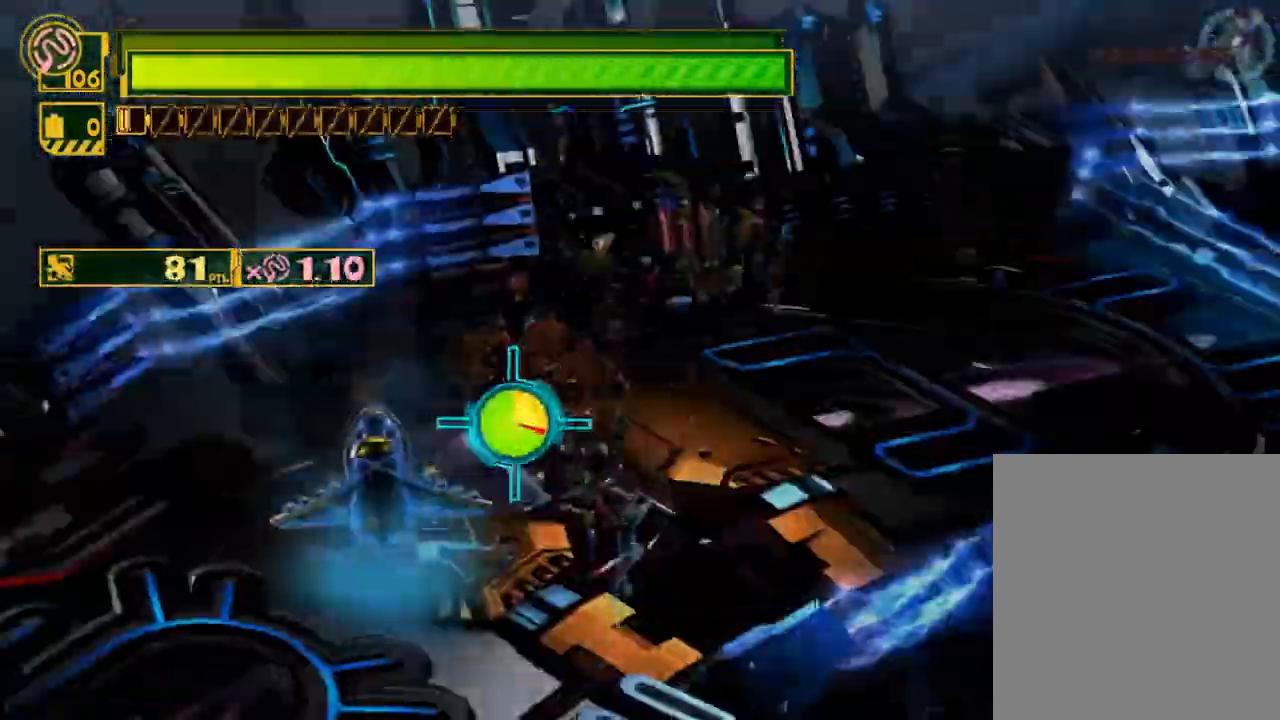
{"buttons": [], "left_stick": "down-left", "right_stick": "center", "events": [[317, "X", "up"], [383, "left_stick", "down-left"], [417, "B", "down"], [500, "B", "up"]]}
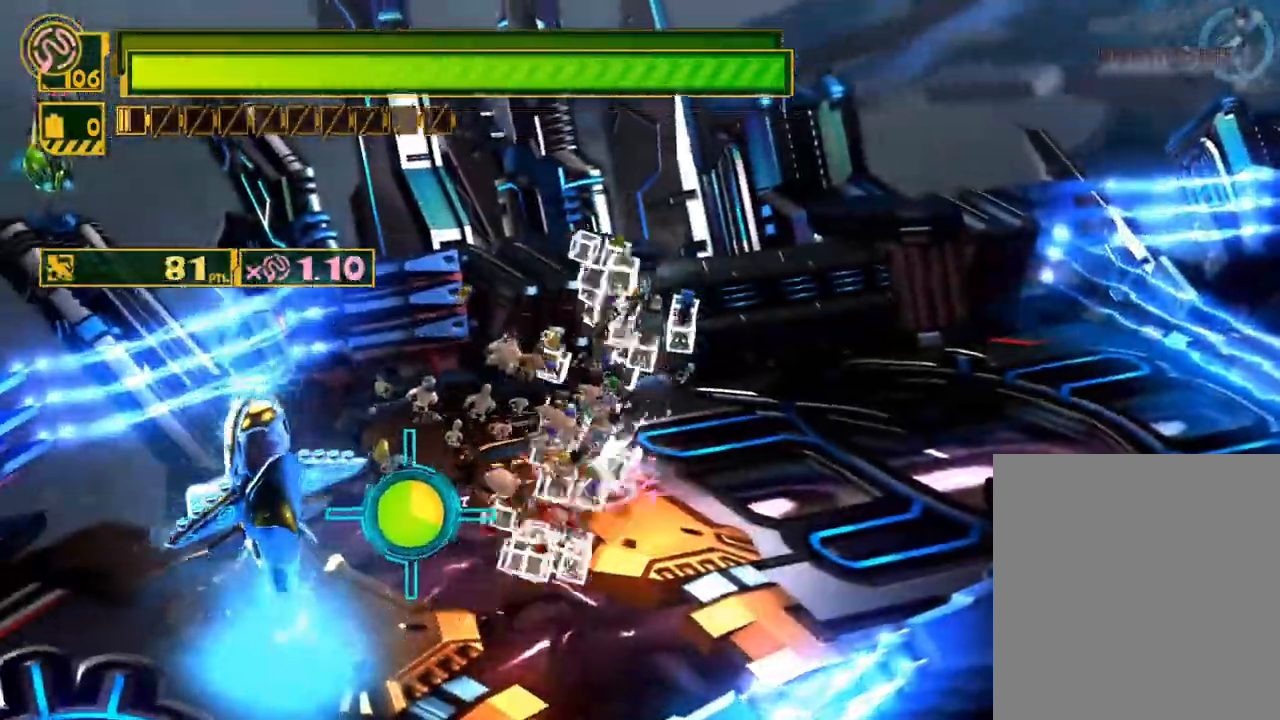
{"buttons": ["B"], "left_stick": "down-left", "right_stick": "center", "events": [[67, "B", "down"], [150, "B", "up"], [217, "B", "down"], [300, "B", "up"], [367, "B", "down"], [417, "B", "up"], [500, "B", "down"]]}
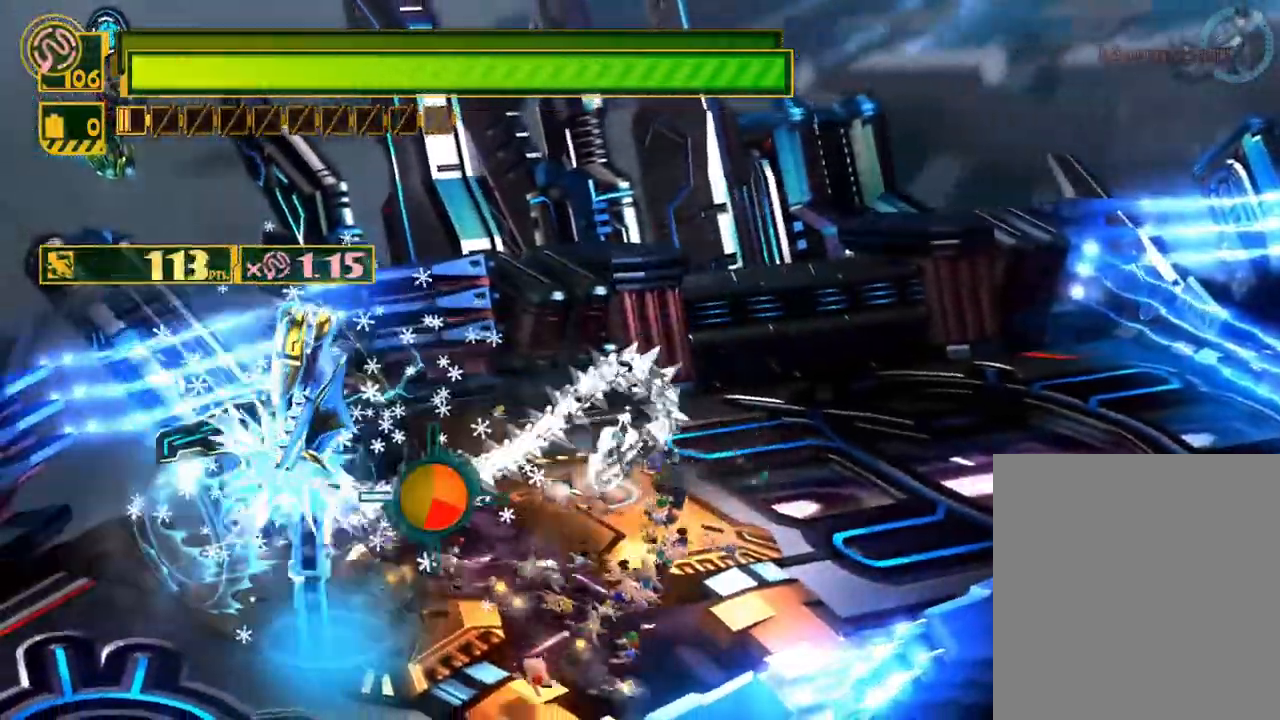
{"buttons": [], "left_stick": "down-left", "right_stick": "center", "events": [[67, "B", "up"], [133, "B", "down"], [200, "B", "up"], [283, "B", "down"], [350, "B", "up"], [400, "B", "down"], [483, "B", "up"]]}
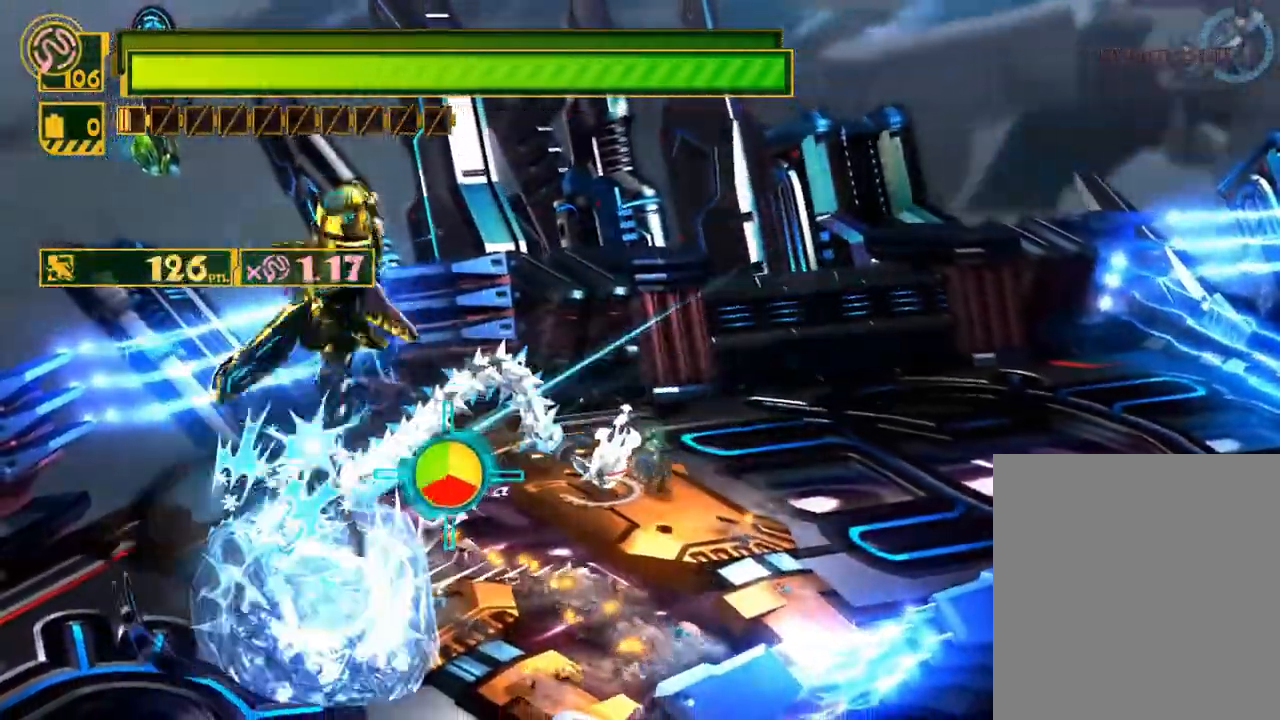
{"buttons": [], "left_stick": "down-left", "right_stick": "center", "events": [[50, "B", "down"], [100, "B", "up"], [183, "B", "down"], [250, "B", "up"], [317, "B", "down"], [367, "B", "up"], [450, "B", "down"], [500, "B", "up"]]}
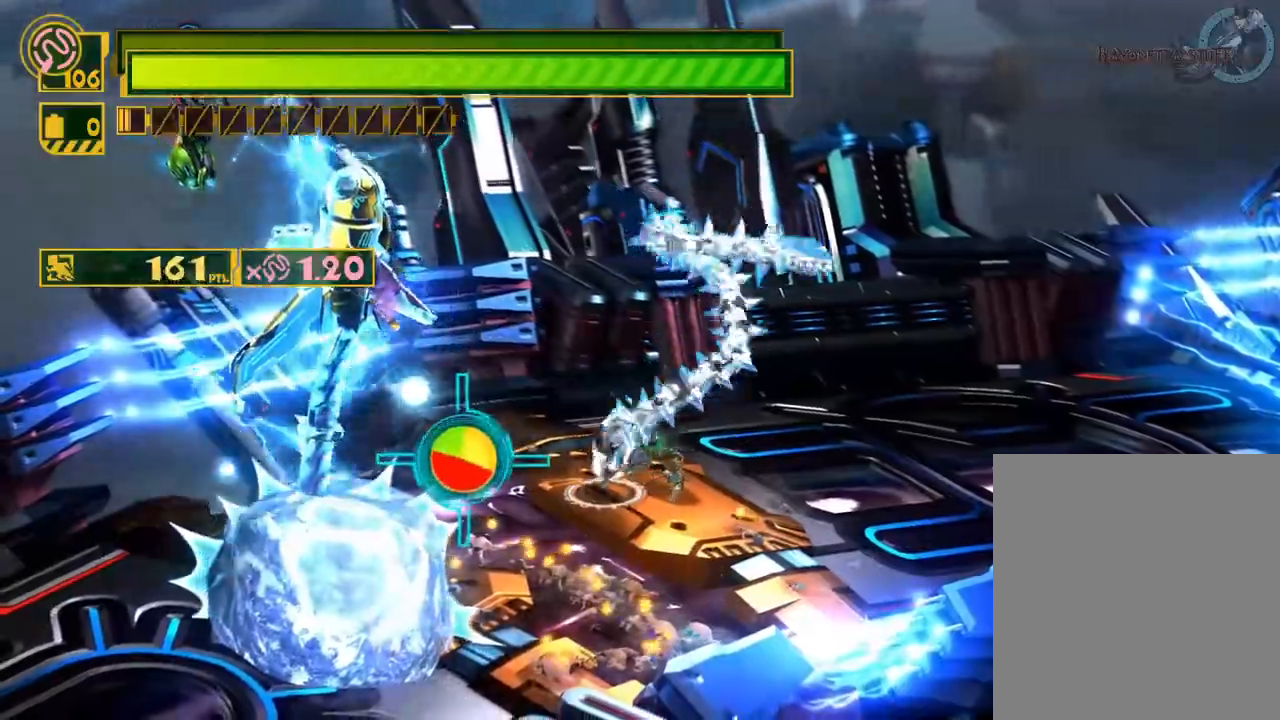
{"buttons": [], "left_stick": "down-left", "right_stick": "center", "events": [[67, "B", "down"], [150, "B", "up"], [217, "B", "down"], [267, "B", "up"], [333, "B", "down"], [383, "L2", "down"], [417, "B", "up"], [483, "L2", "up"]]}
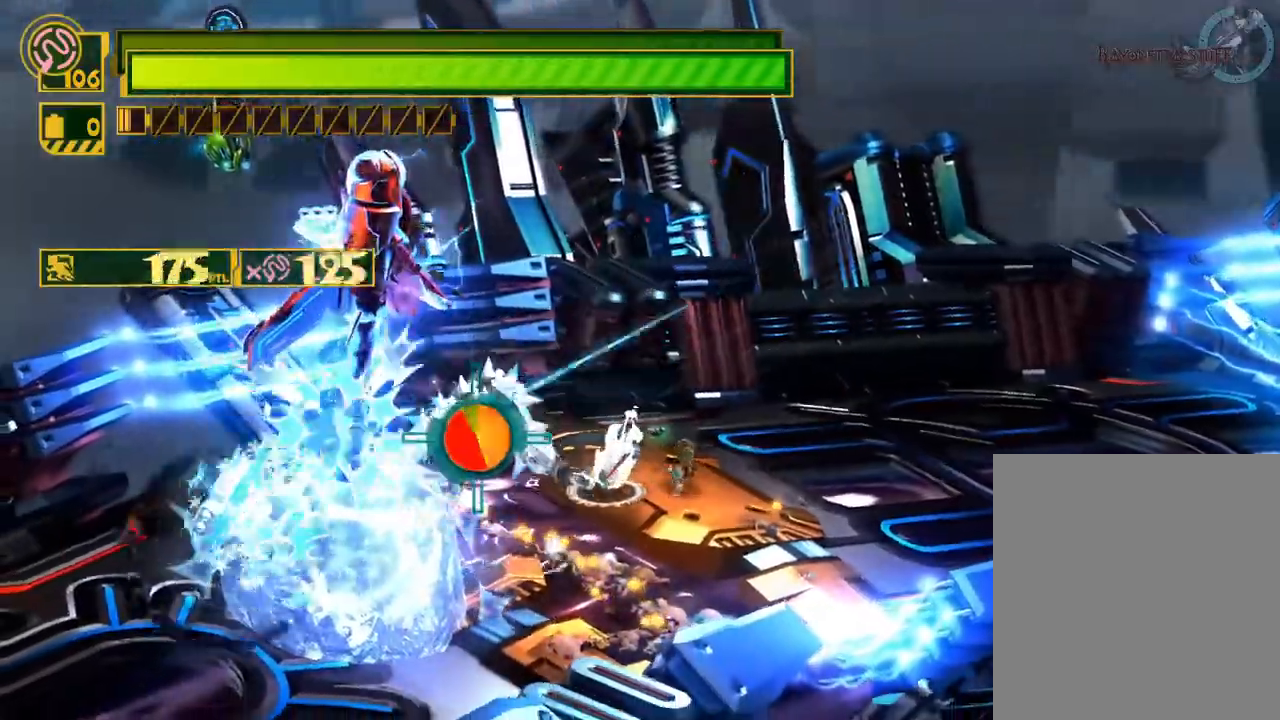
{"buttons": [], "left_stick": "center", "right_stick": "down-right", "events": [[183, "right_stick", "up"], [233, "left_stick", "center"], [400, "right_stick", "down-right"]]}
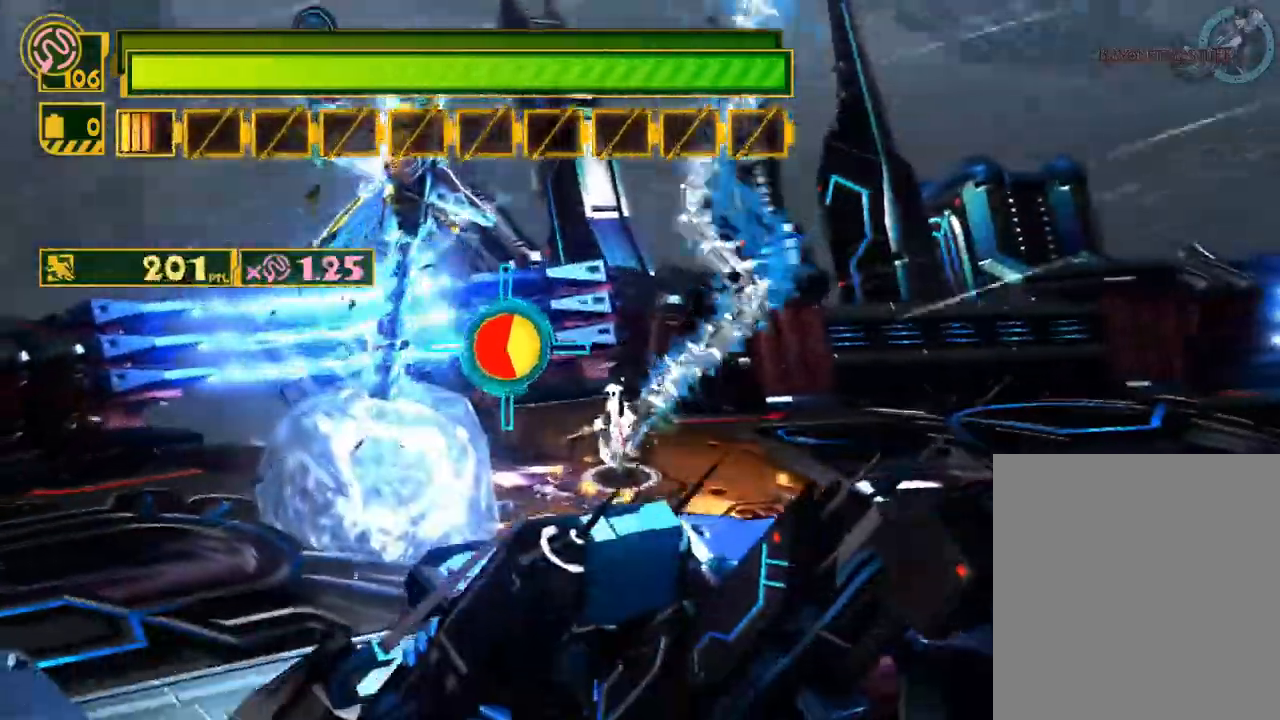
{"buttons": ["B"], "left_stick": "down-left", "right_stick": "center", "events": [[33, "right_stick", "center"], [83, "Y", "down"], [217, "Y", "up"], [217, "left_stick", "down-left"], [367, "B", "down"], [450, "B", "up"], [500, "B", "down"]]}
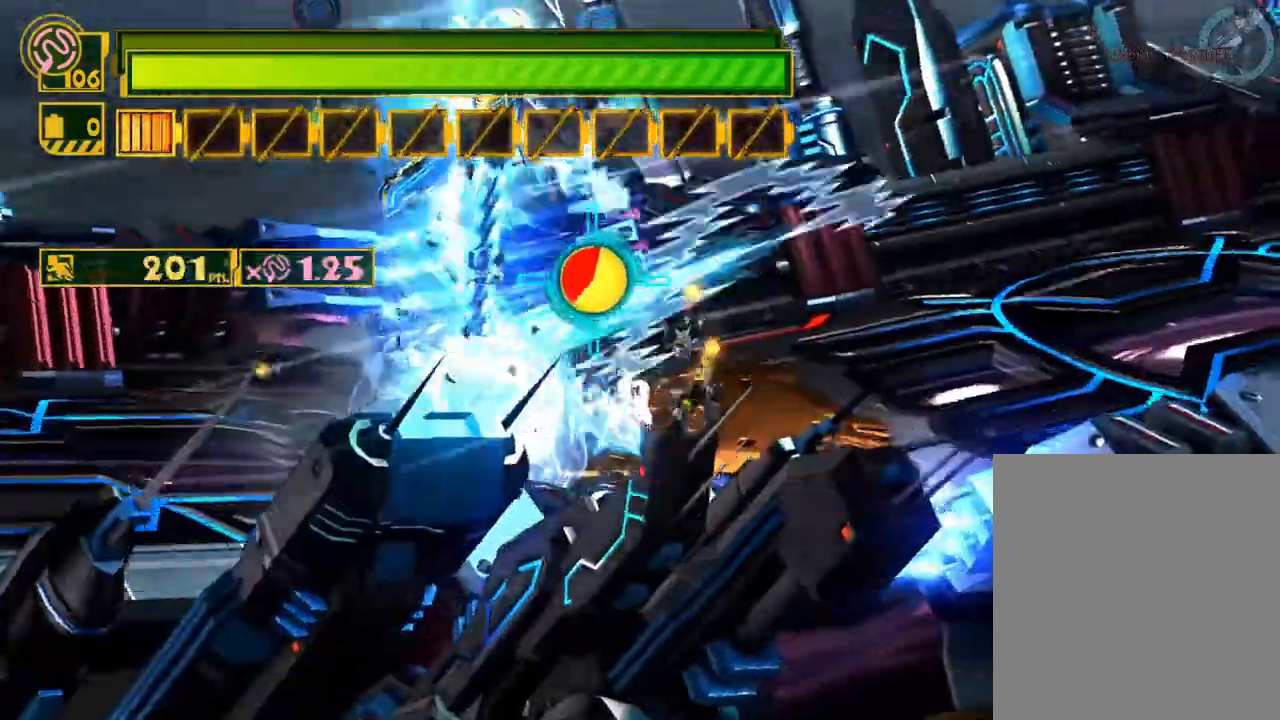
{"buttons": [], "left_stick": "center", "right_stick": "center", "events": [[50, "left_stick", "center"], [100, "B", "up"], [150, "B", "down"], [250, "B", "up"], [300, "B", "down"], [367, "B", "up"]]}
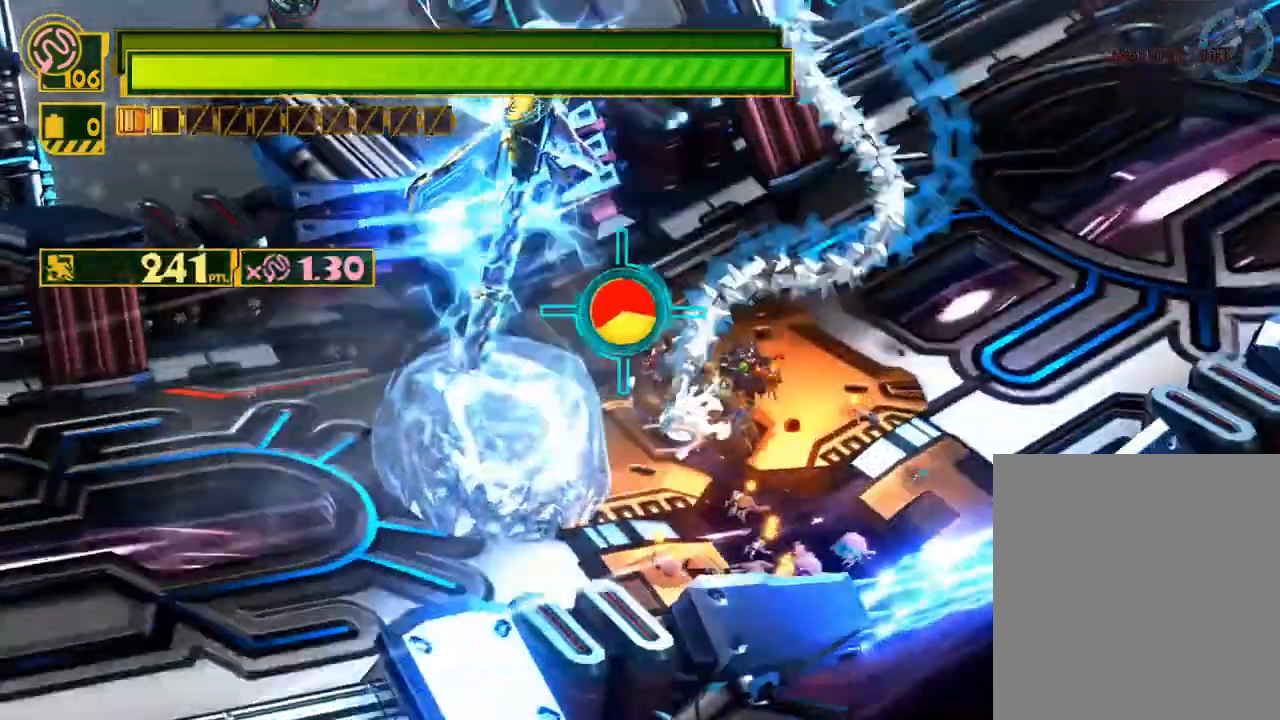
{"buttons": [], "left_stick": "center", "right_stick": "center", "events": [[17, "right_stick", "up"], [150, "right_stick", "center"], [217, "B", "down"], [300, "B", "up"], [383, "B", "down"], [467, "B", "up"]]}
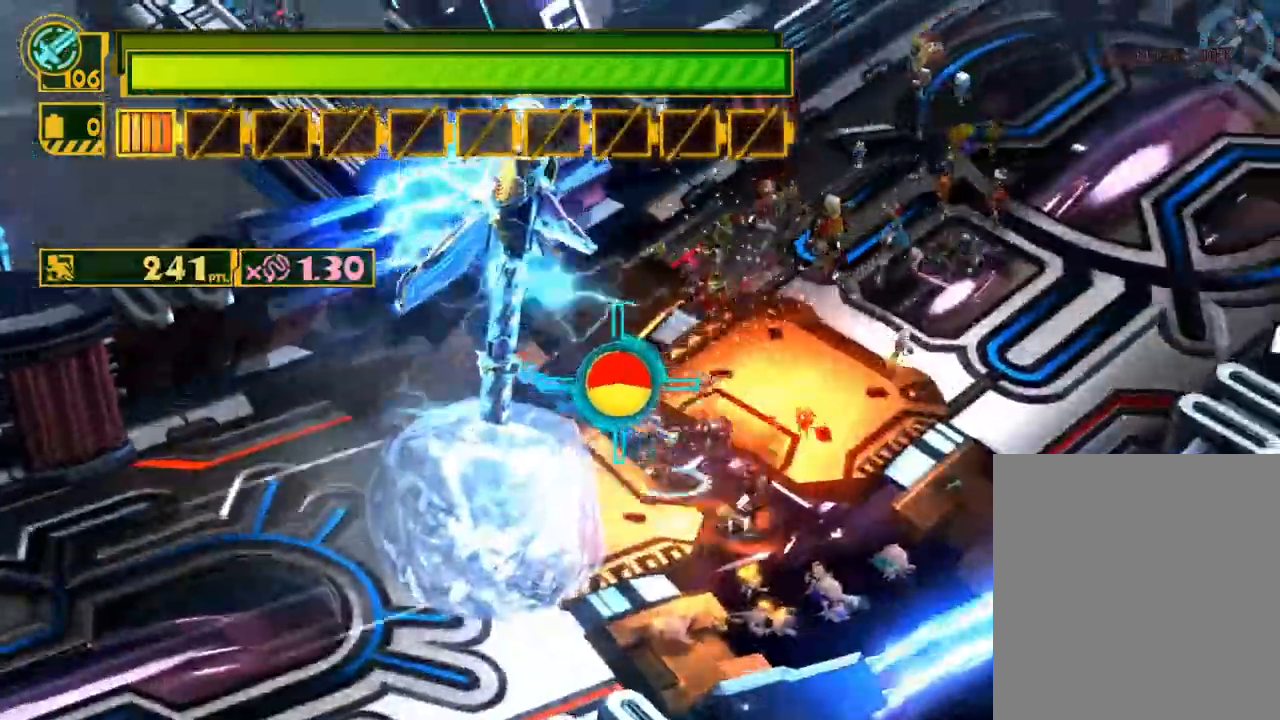
{"buttons": [], "left_stick": "center", "right_stick": "center", "events": [[33, "B", "down"], [117, "B", "up"], [183, "B", "down"], [283, "B", "up"], [333, "B", "down"], [450, "B", "up"]]}
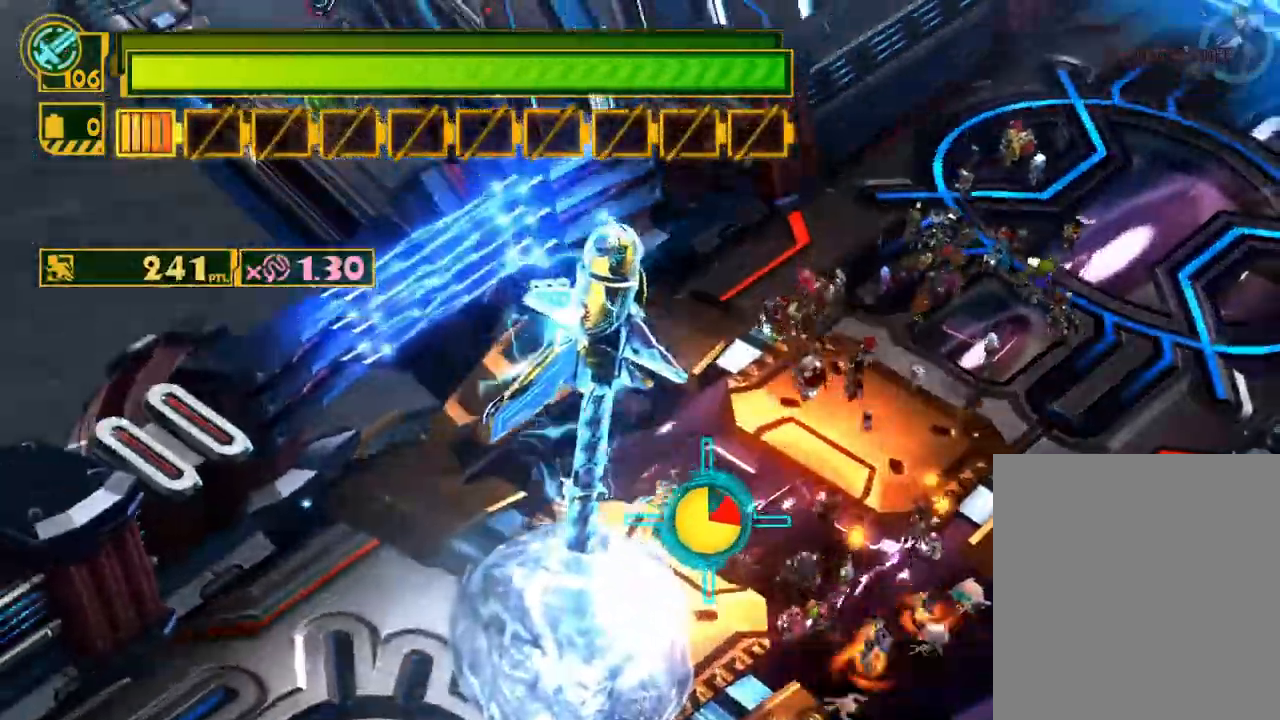
{"buttons": ["X", "R2"], "left_stick": "right", "right_stick": "center", "events": [[50, "B", "down"], [100, "B", "up"], [250, "left_stick", "right"], [333, "X", "down"], [367, "R2", "down"]]}
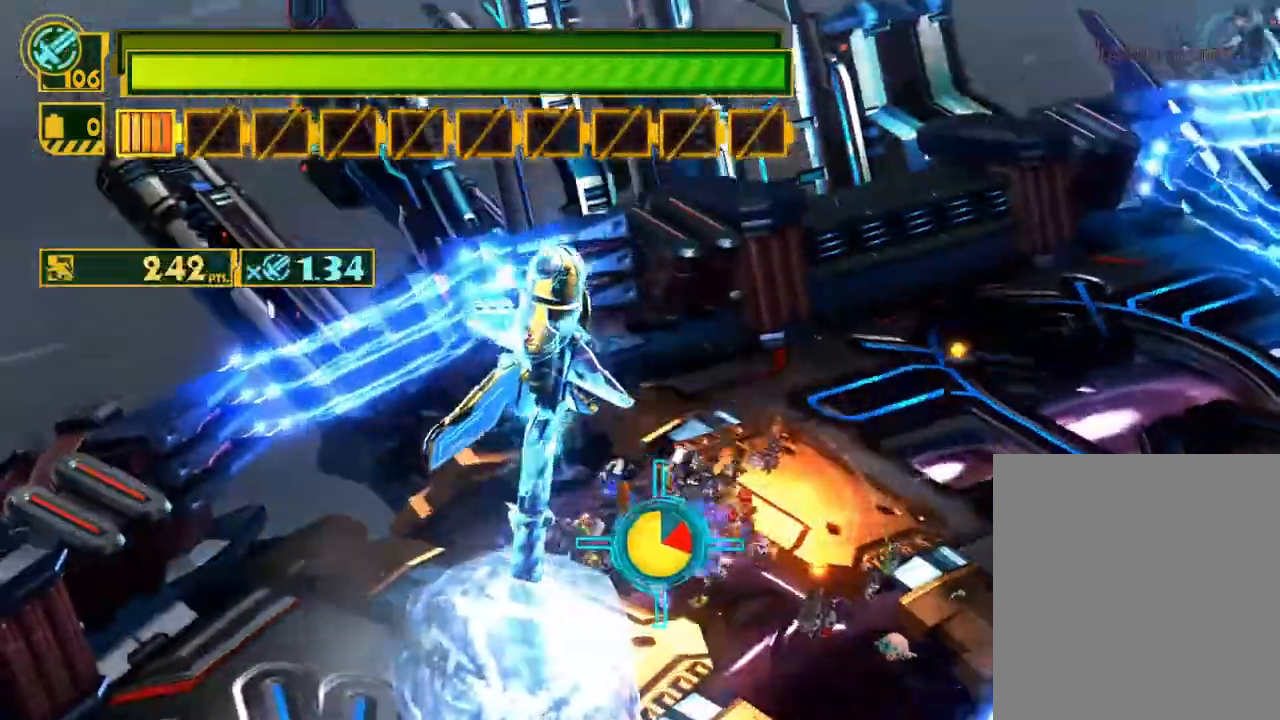
{"buttons": [], "left_stick": "right", "right_stick": "center", "events": [[450, "R2", "up"], [450, "X", "up"]]}
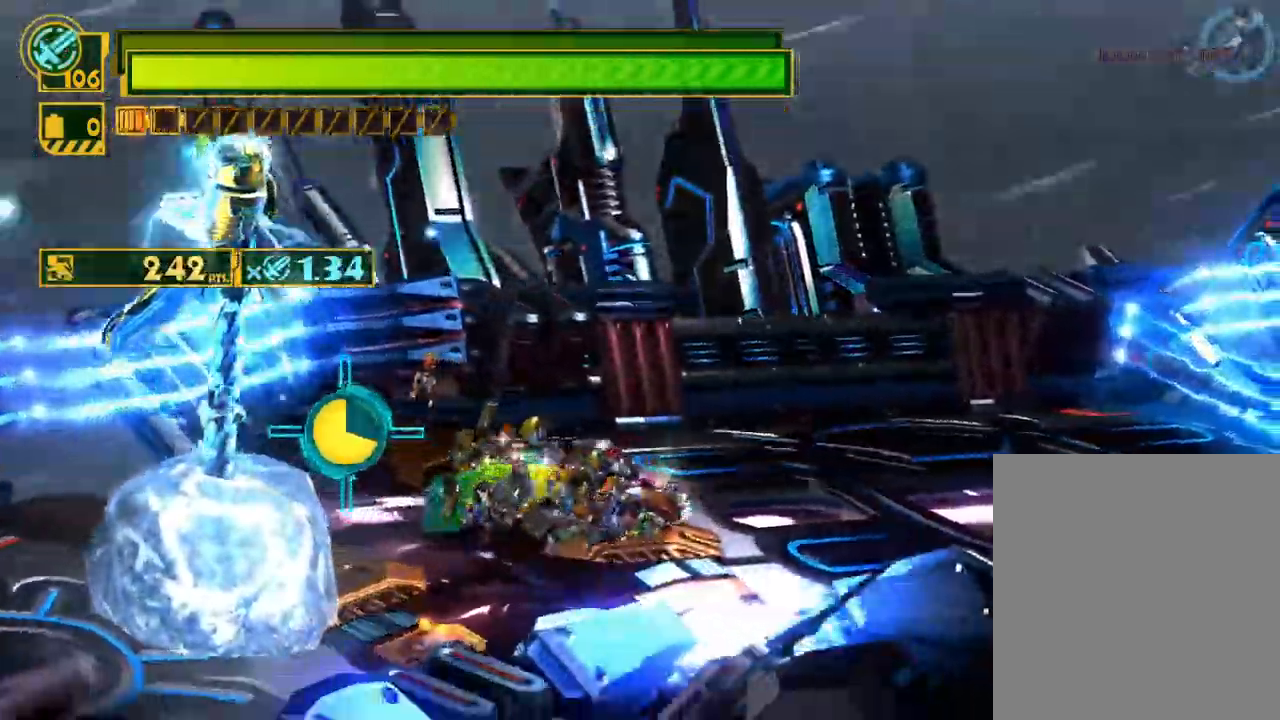
{"buttons": [], "left_stick": "center", "right_stick": "center", "events": [[183, "left_stick", "center"], [233, "right_stick", "up"], [350, "right_stick", "up-right"], [500, "right_stick", "center"]]}
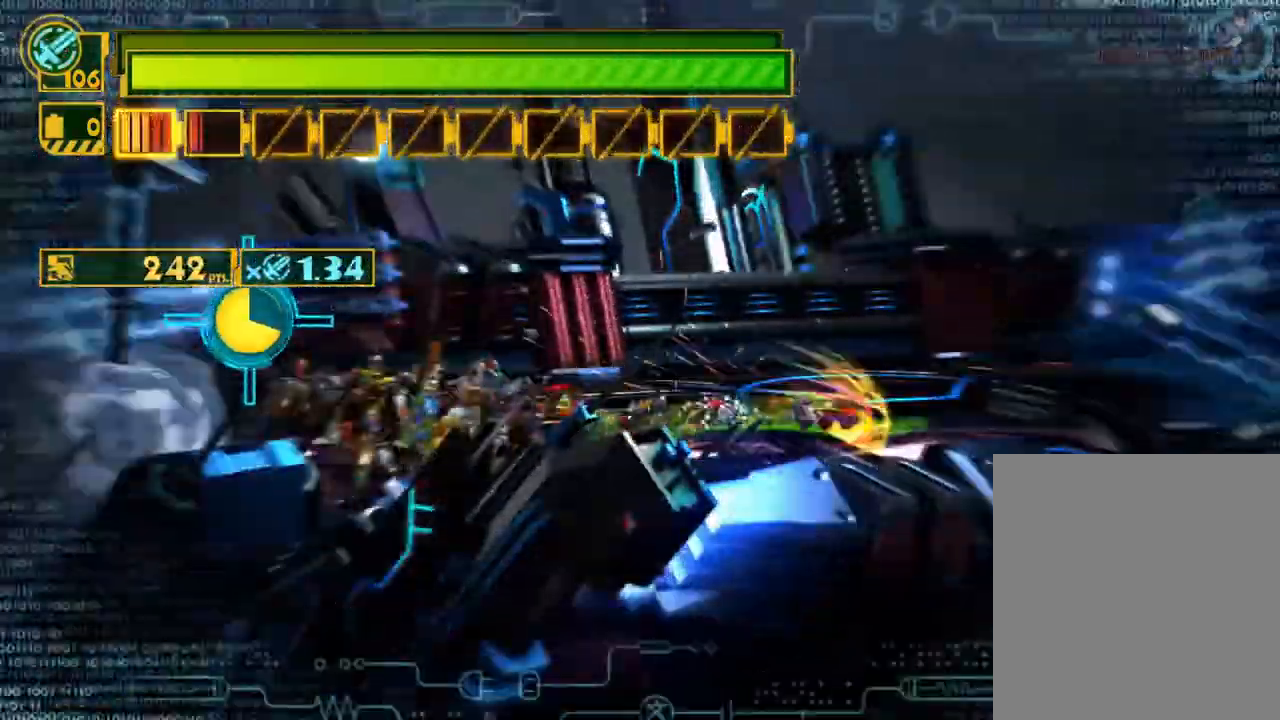
{"buttons": ["B"], "left_stick": "down-left", "right_stick": "center", "events": [[150, "left_stick", "left"], [167, "X", "down"], [333, "left_stick", "down-left"], [367, "X", "up"], [483, "B", "down"]]}
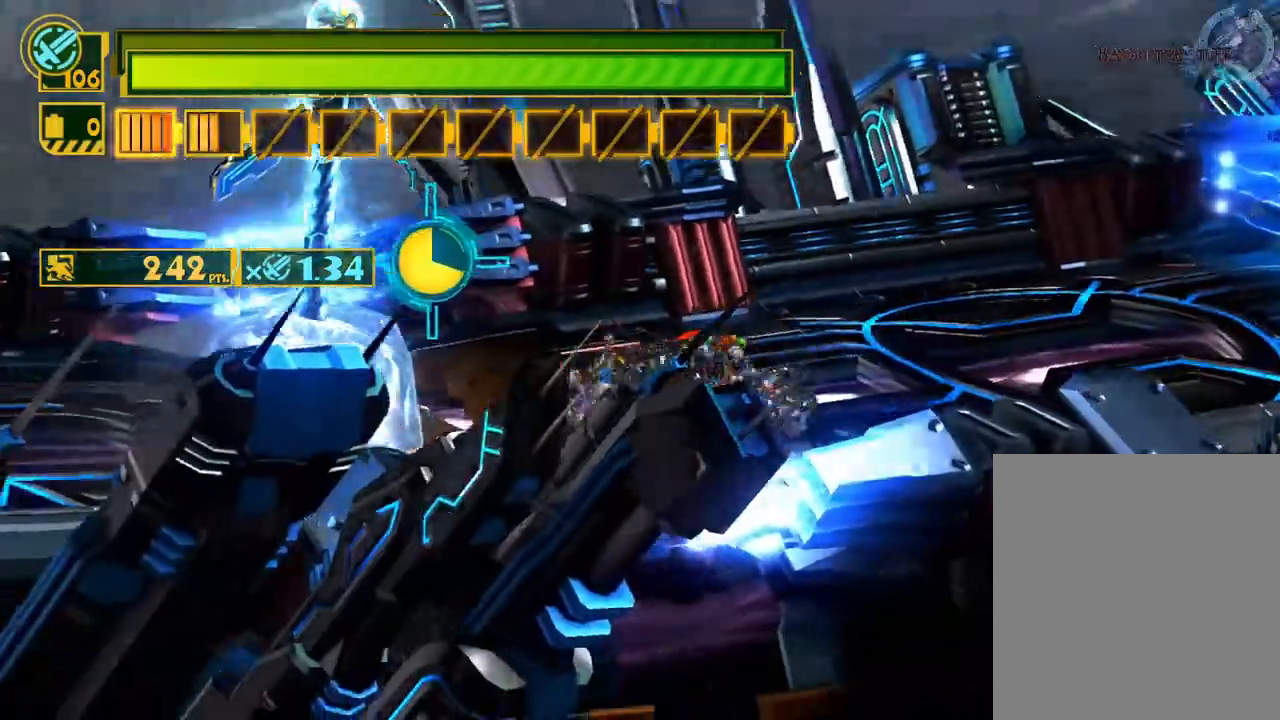
{"buttons": ["B"], "left_stick": "center", "right_stick": "center", "events": [[33, "left_stick", "center"], [83, "B", "up"], [150, "B", "down"], [250, "B", "up"], [317, "B", "down"], [400, "B", "up"], [450, "B", "down"]]}
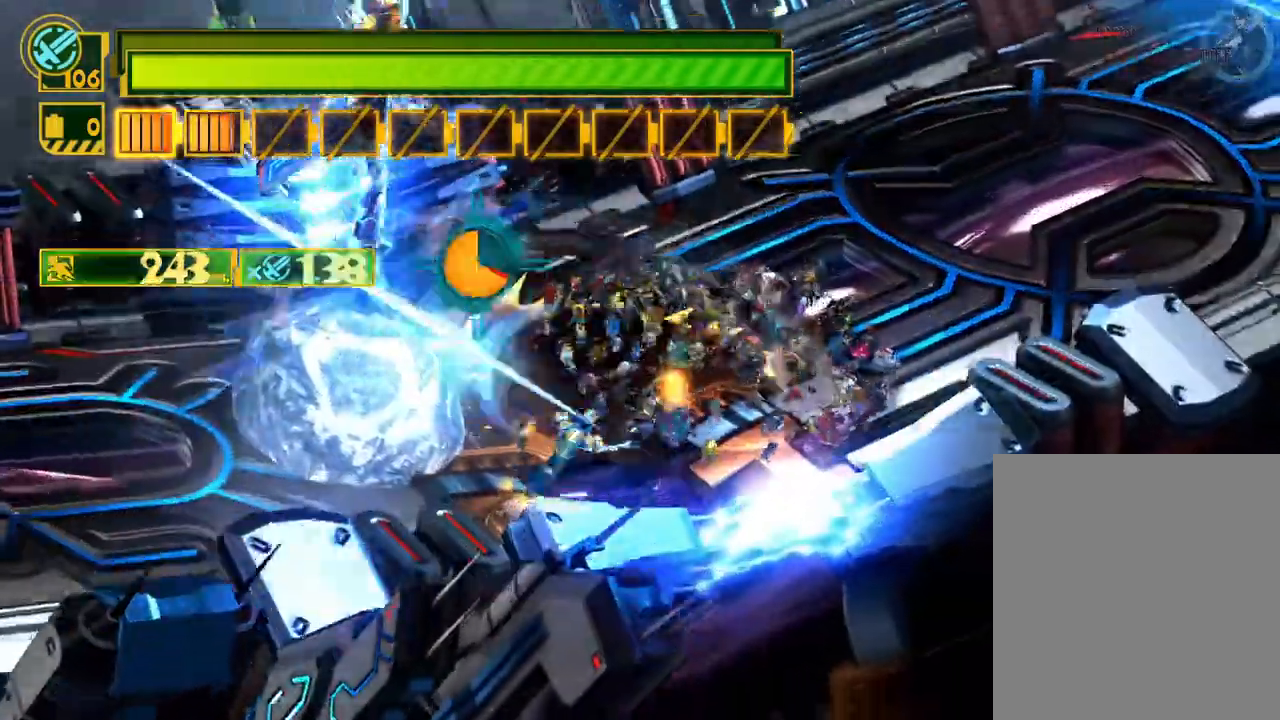
{"buttons": ["X"], "left_stick": "up", "right_stick": "center", "events": [[100, "B", "up"], [183, "left_stick", "right"], [200, "R2", "down"], [400, "left_stick", "up"], [450, "R2", "up"], [483, "X", "down"]]}
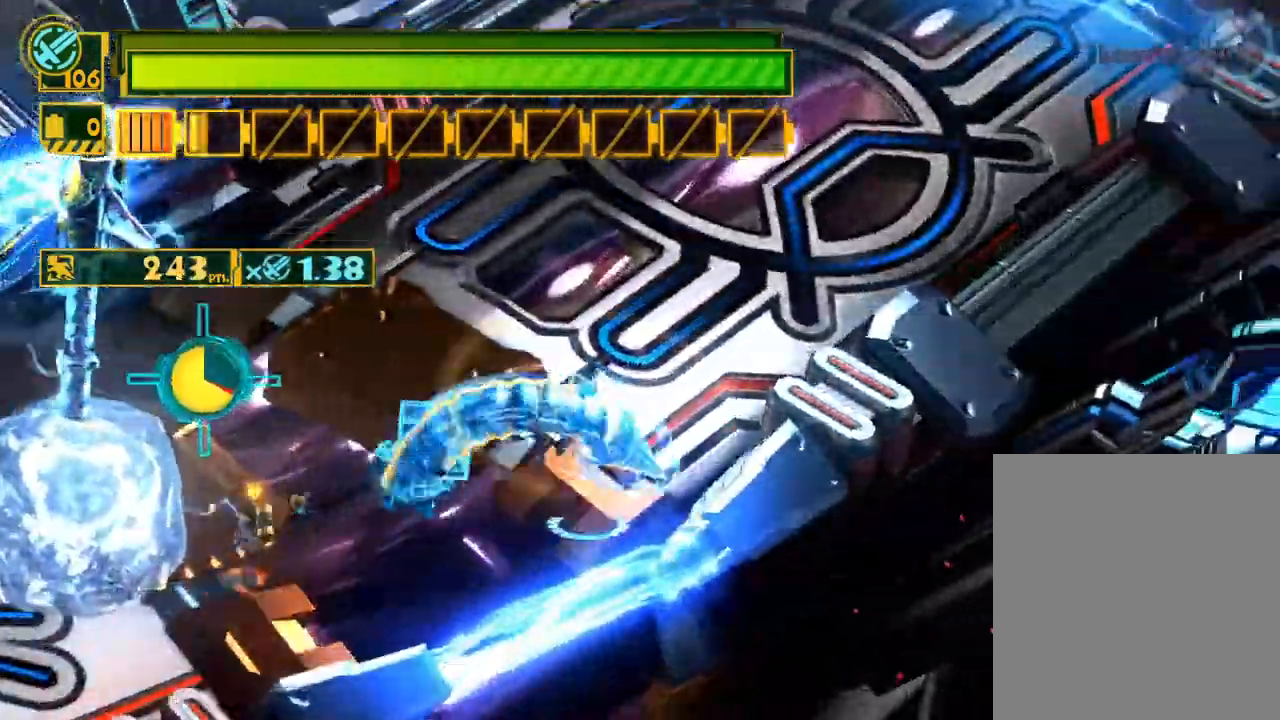
{"buttons": [], "left_stick": "center", "right_stick": "center", "events": [[50, "left_stick", "up-left"], [167, "left_stick", "left"], [400, "X", "up"], [500, "left_stick", "center"]]}